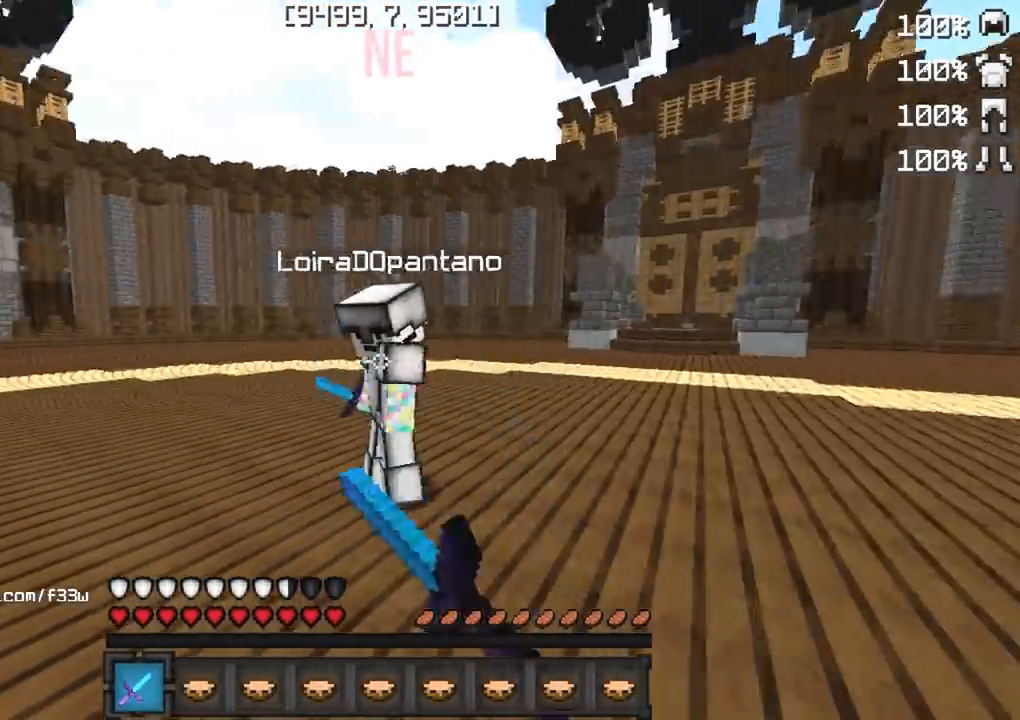
Gameplay with keyboard; each line is a JSON object with the keys held at the frame after it. "events" lists presses ("down") and releases ("up") of "a", "d", "s" and "w" between this image and that frame as [ms after this image, input, new state], when the widget could be followed in between. No other keys are recorded. Mouse input is not recorded.
{"keys": ["a"], "events": [[67, "d", "up"], [483, "w", "up"]]}
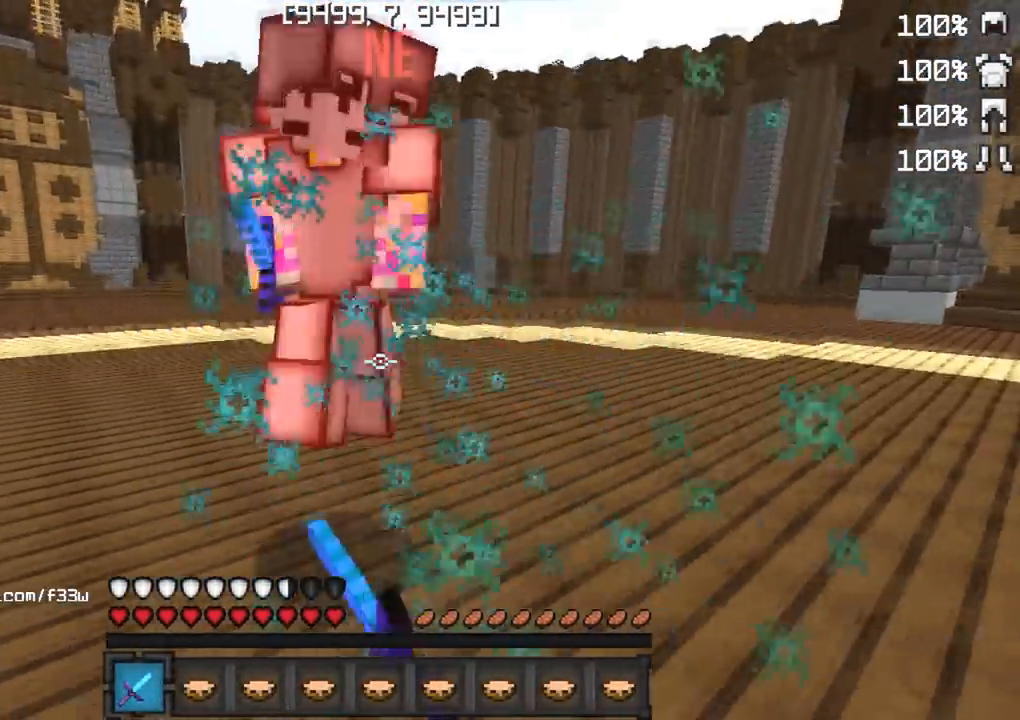
{"keys": ["w"], "events": [[67, "a", "up"], [67, "d", "down"], [183, "w", "down"], [250, "d", "up"]]}
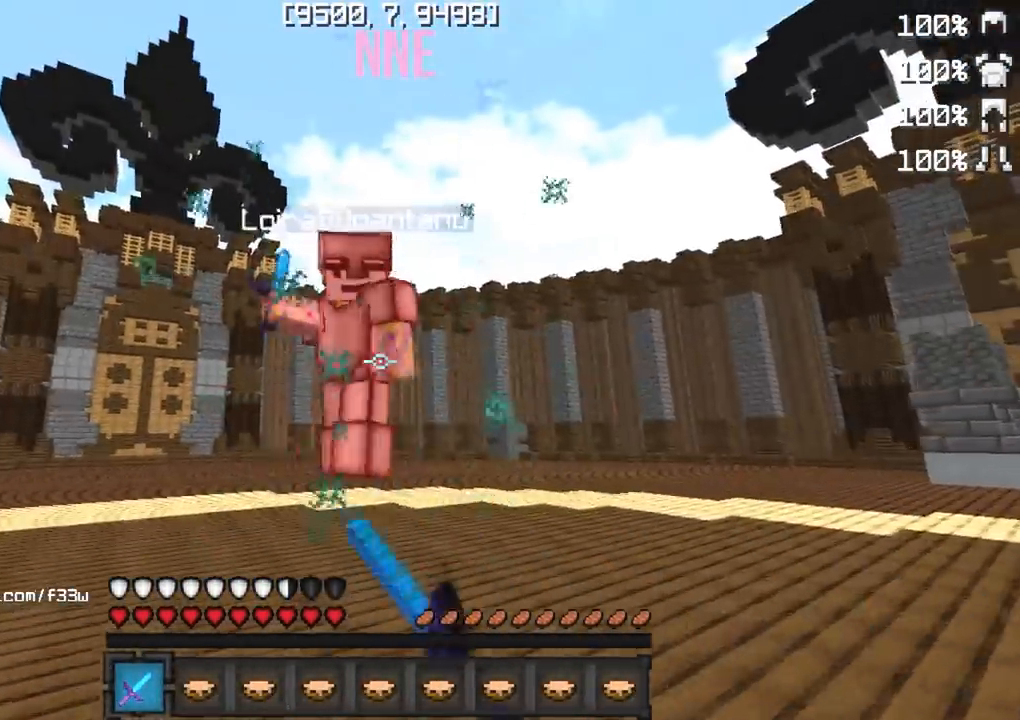
{"keys": ["a", "w"], "events": [[233, "w", "up"], [333, "w", "down"], [367, "a", "down"]]}
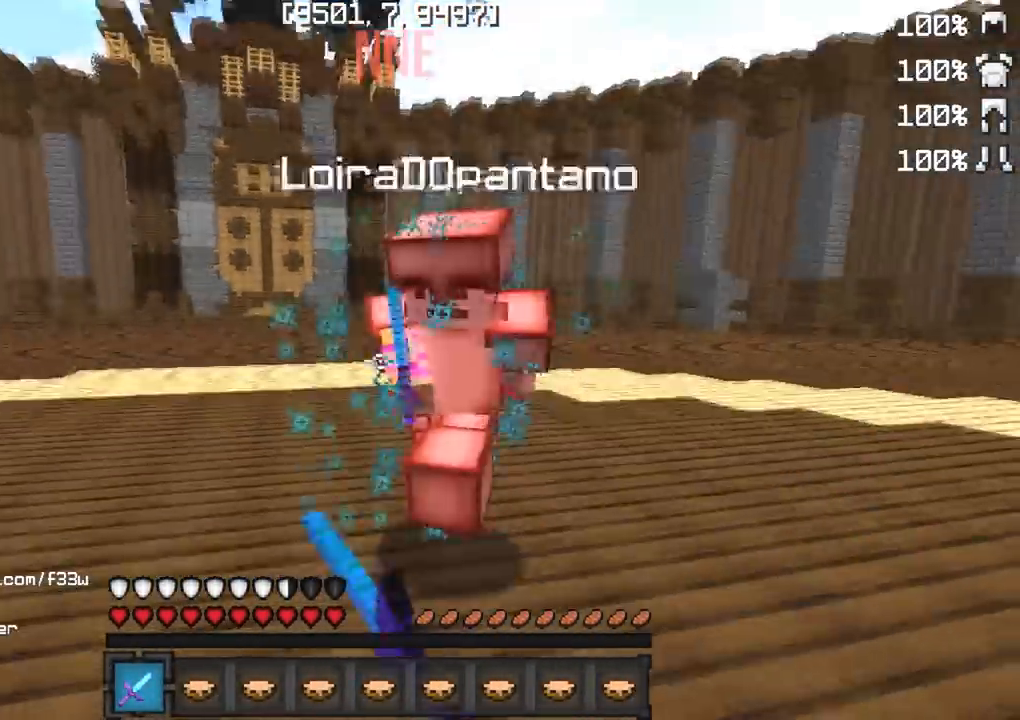
{"keys": ["a", "w"], "events": [[50, "w", "up"], [267, "w", "down"]]}
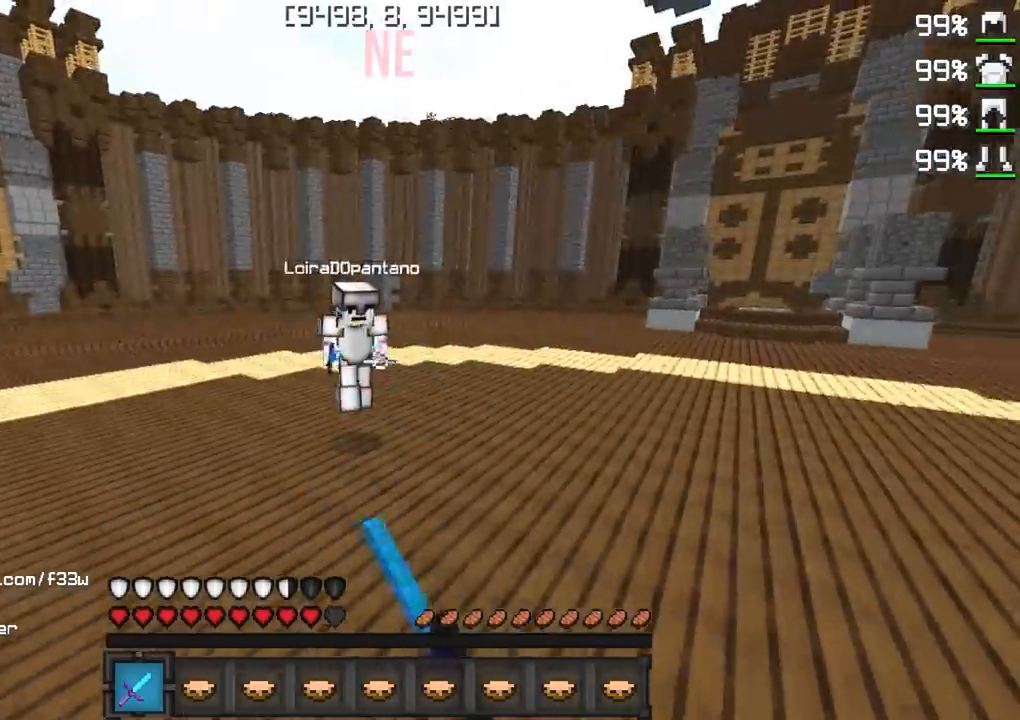
{"keys": ["d", "w"], "events": [[117, "d", "down"], [117, "w", "up"], [133, "a", "up"], [217, "w", "down"]]}
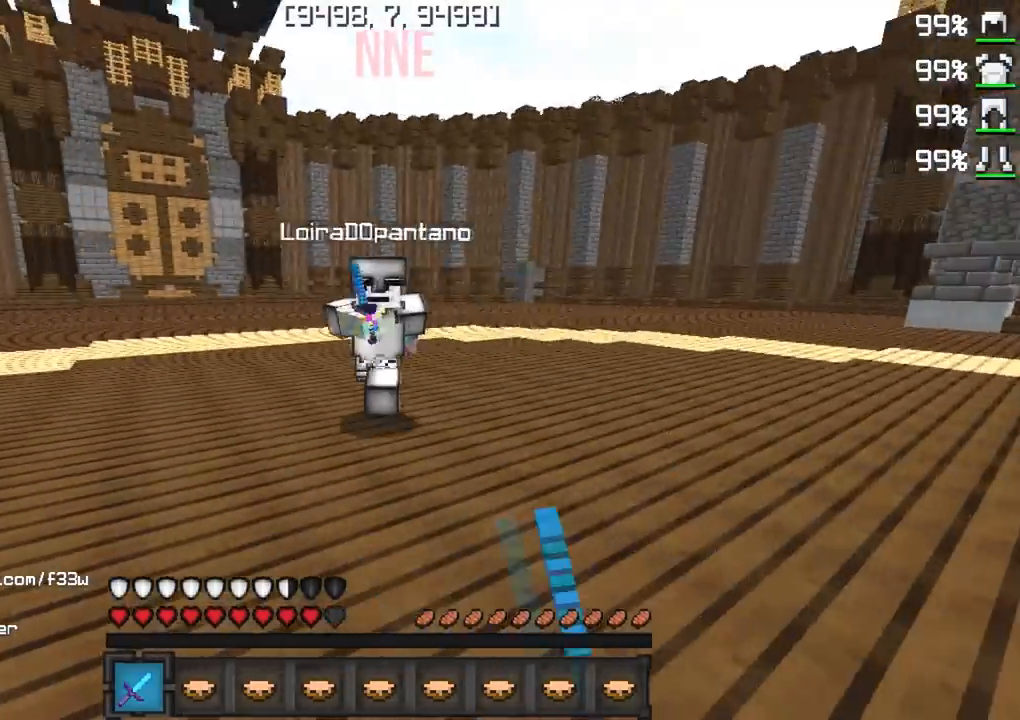
{"keys": ["a", "d", "w"], "events": [[500, "a", "down"]]}
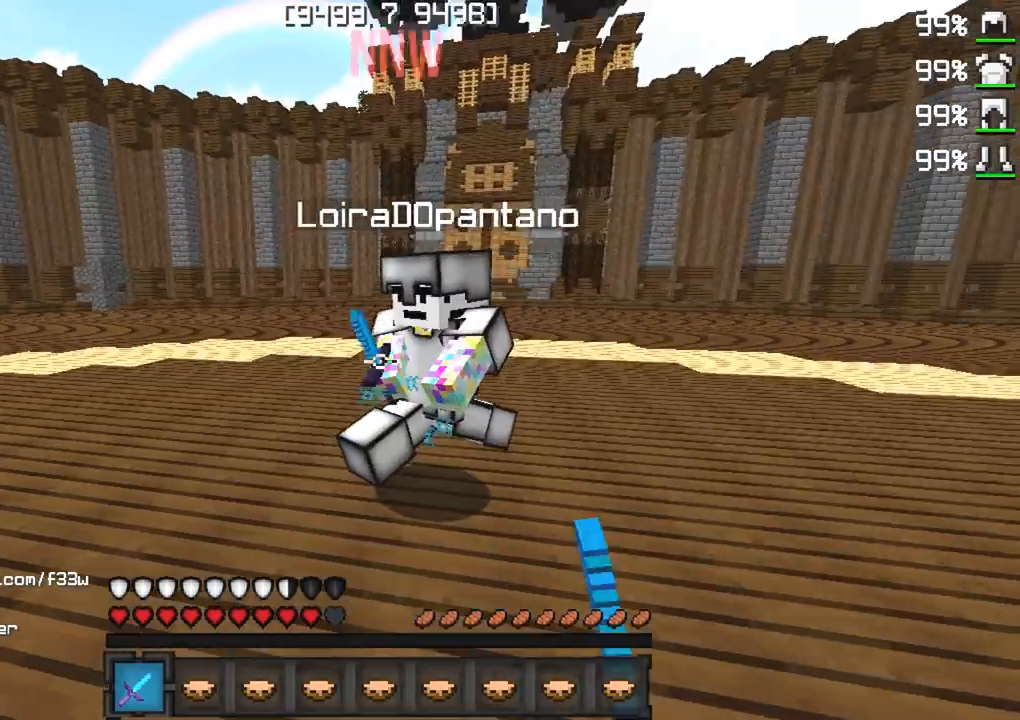
{"keys": ["a", "w"], "events": [[200, "d", "up"]]}
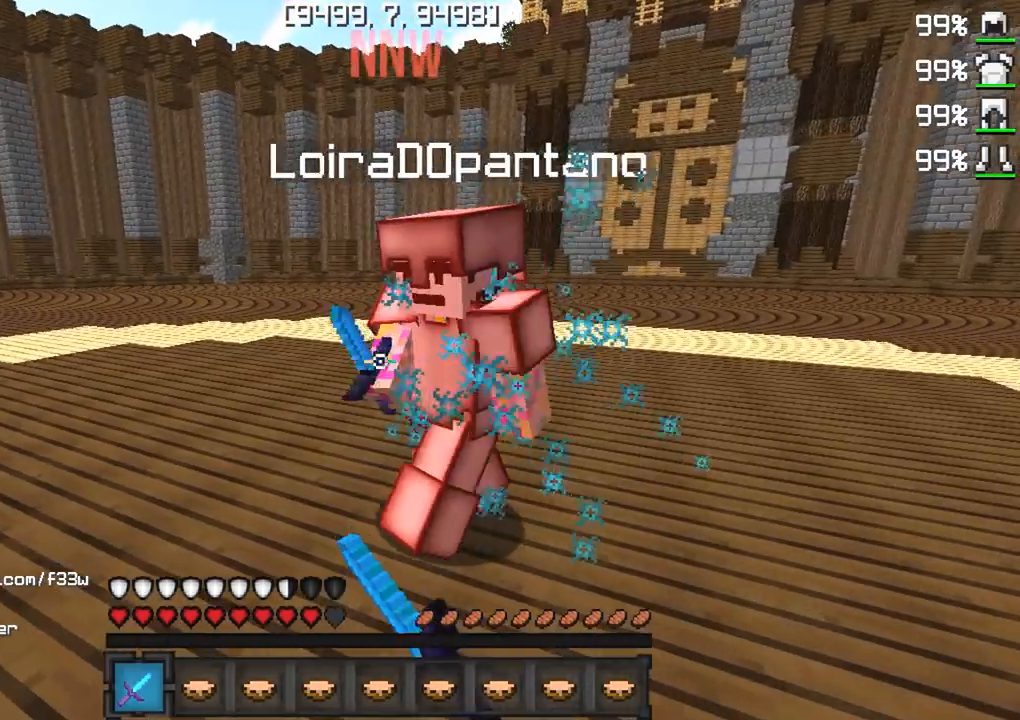
{"keys": ["a", "w"], "events": []}
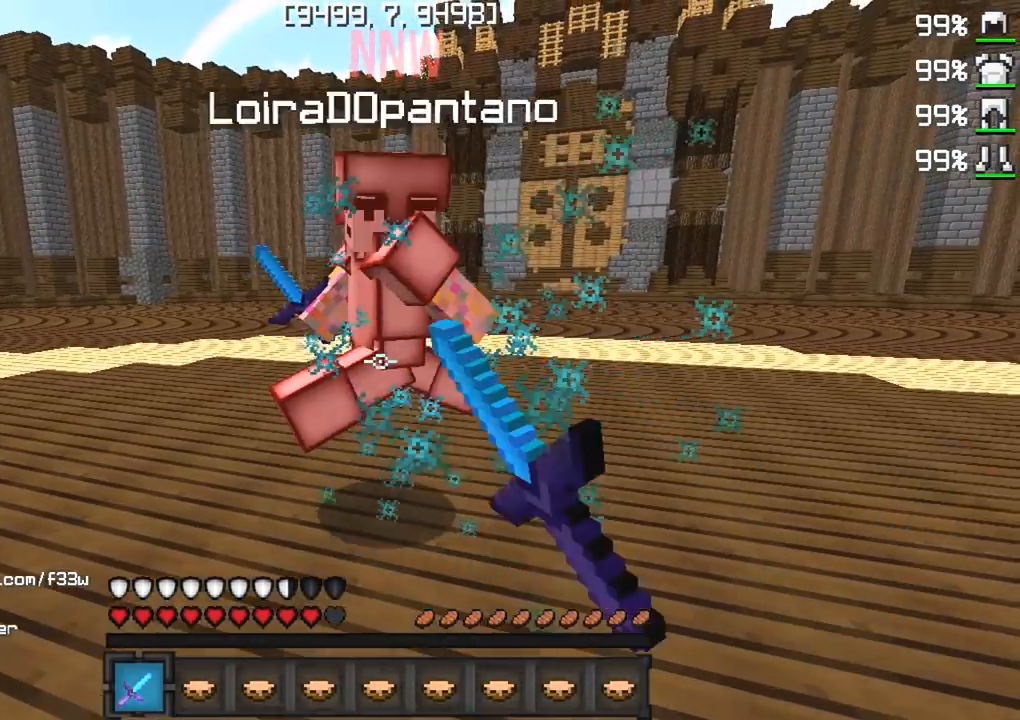
{"keys": ["w"], "events": [[333, "a", "up"]]}
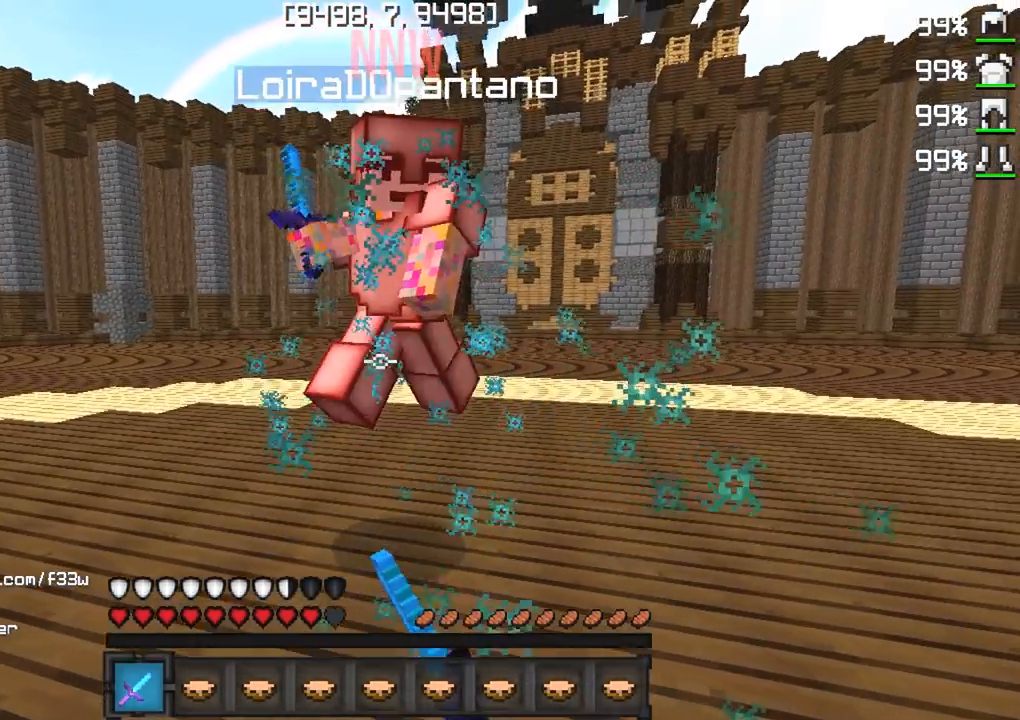
{"keys": ["d", "w"], "events": [[300, "d", "down"]]}
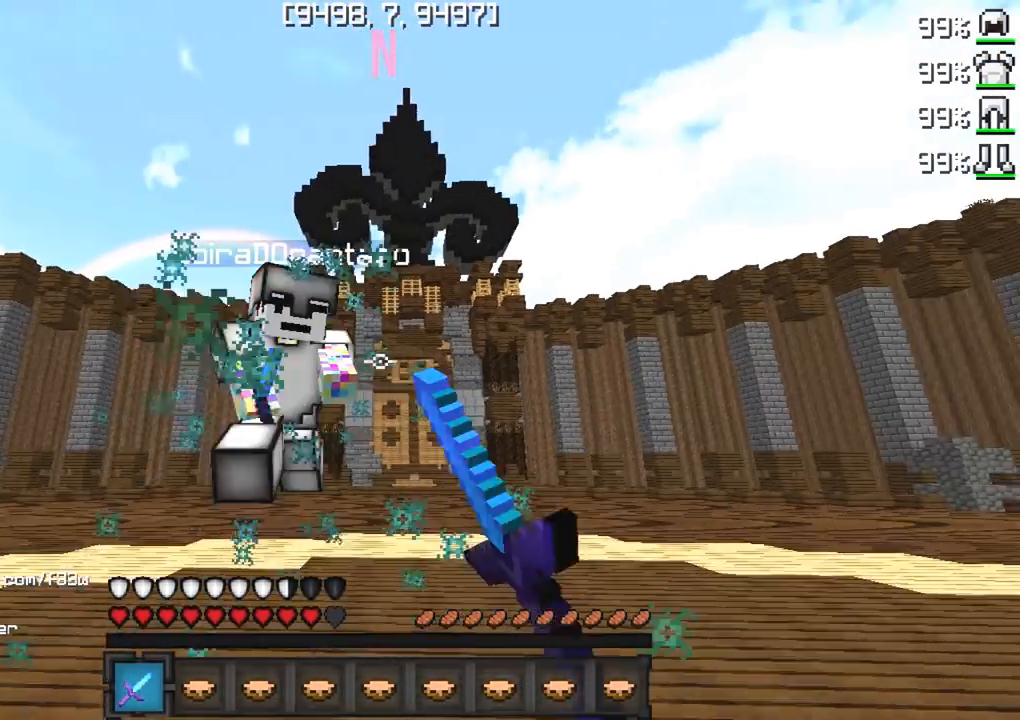
{"keys": ["w"], "events": [[400, "d", "up"]]}
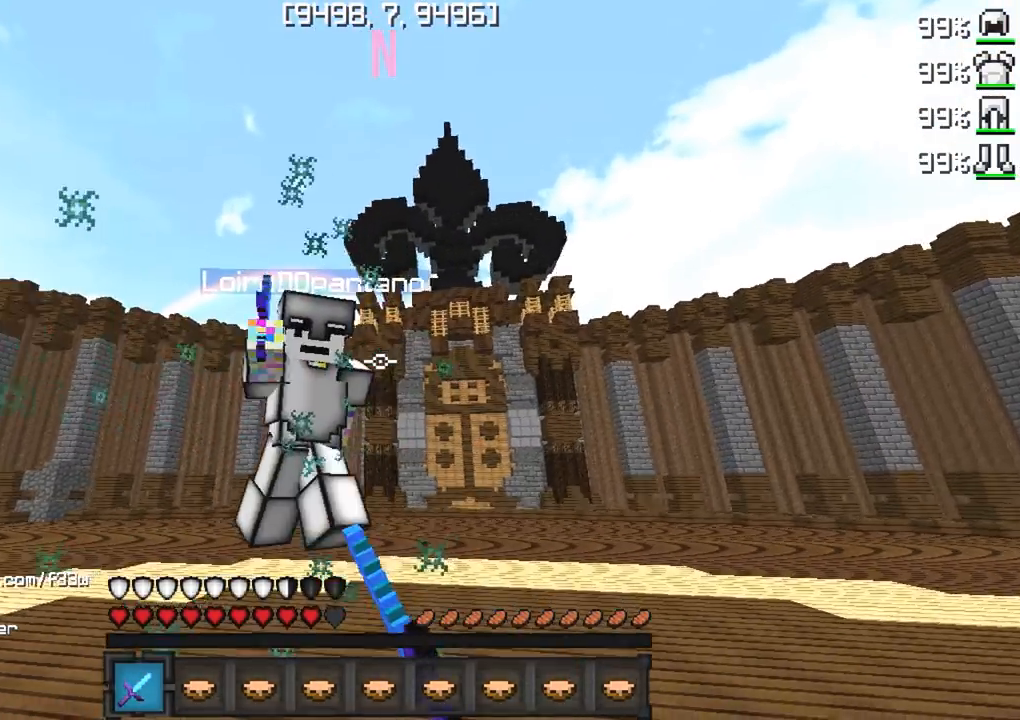
{"keys": ["w"], "events": []}
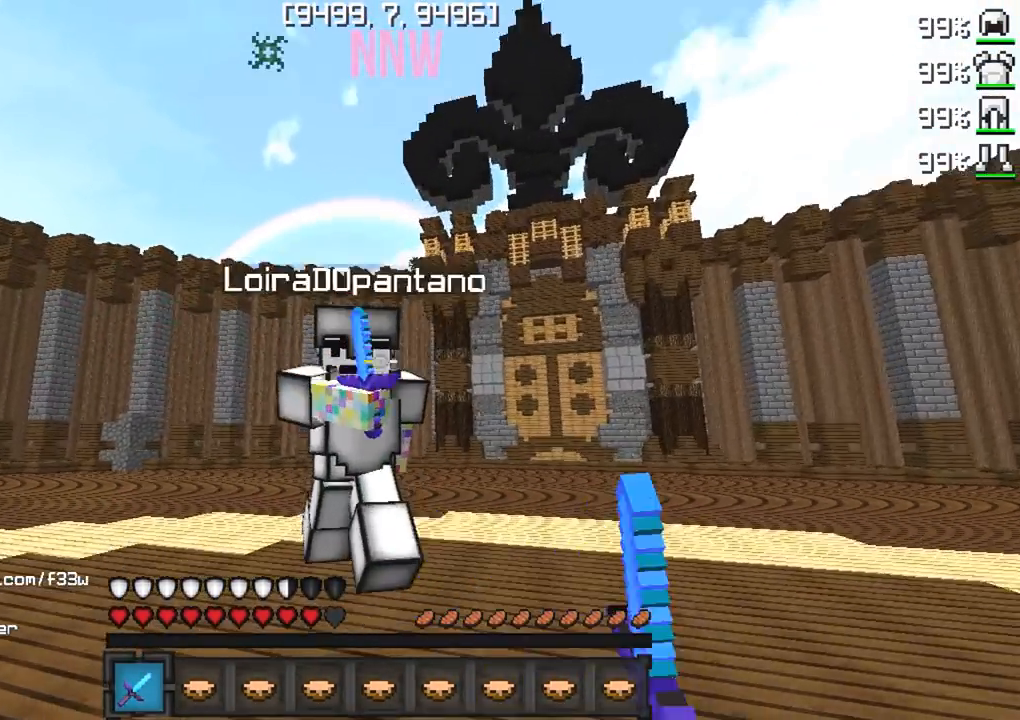
{"keys": ["a"], "events": [[100, "a", "down"], [233, "w", "up"]]}
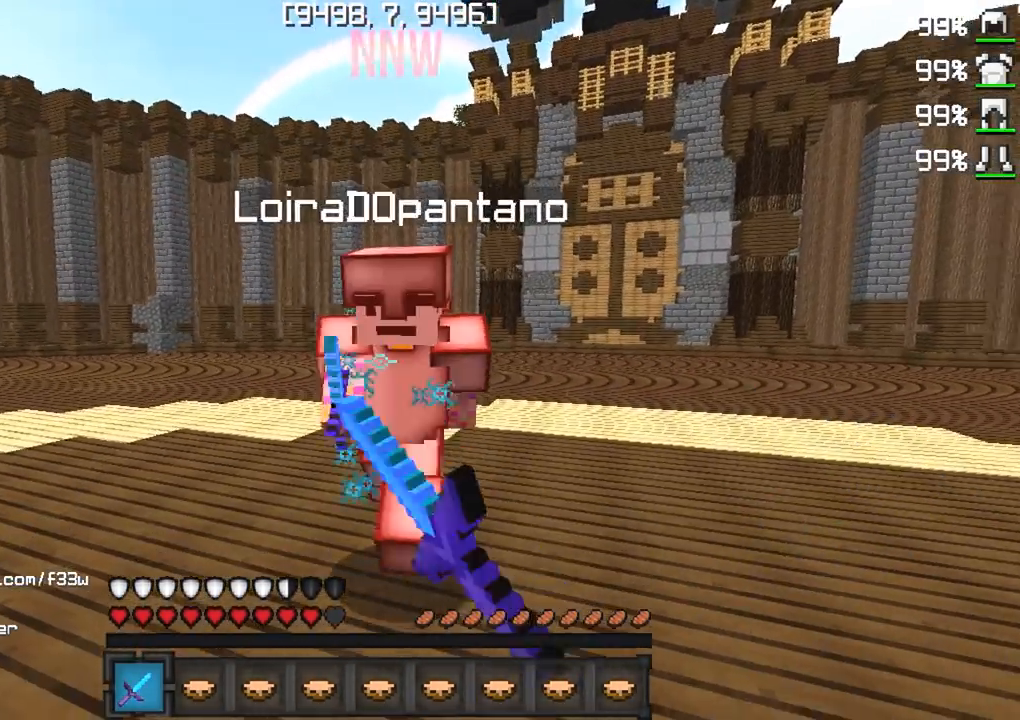
{"keys": ["a"], "events": []}
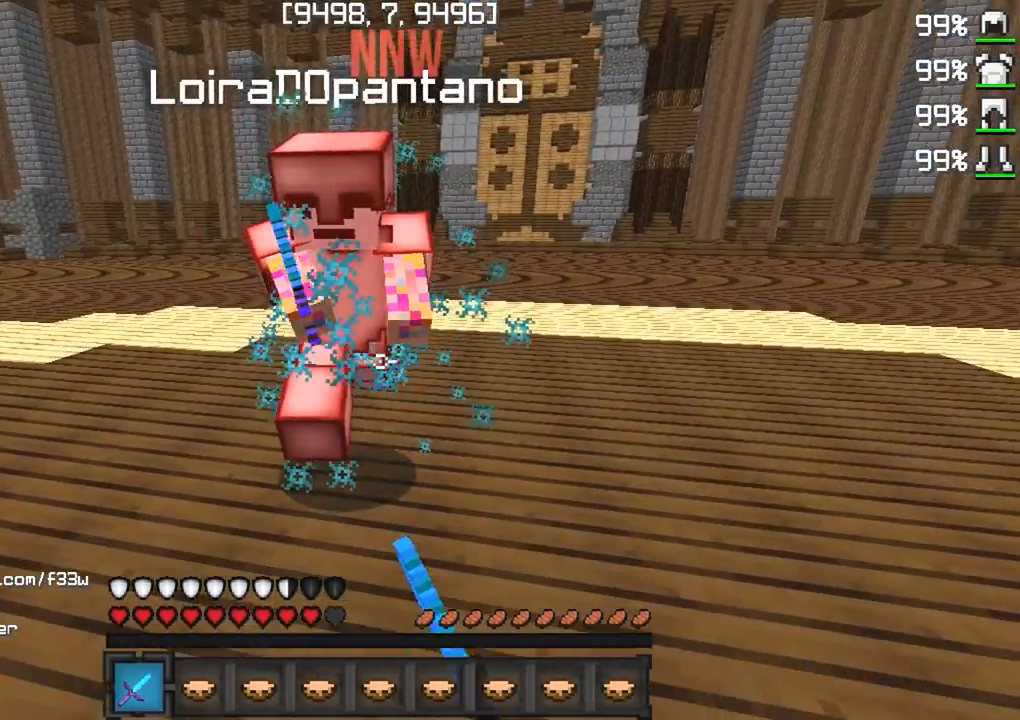
{"keys": ["a", "w"], "events": [[333, "w", "down"]]}
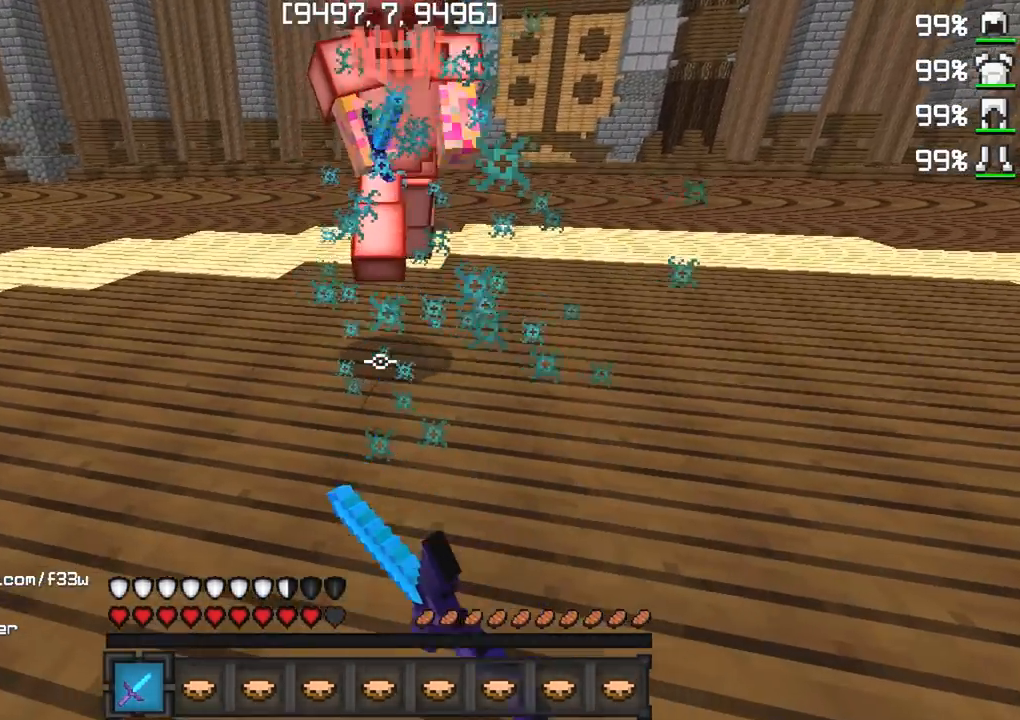
{"keys": ["w"], "events": [[500, "a", "up"]]}
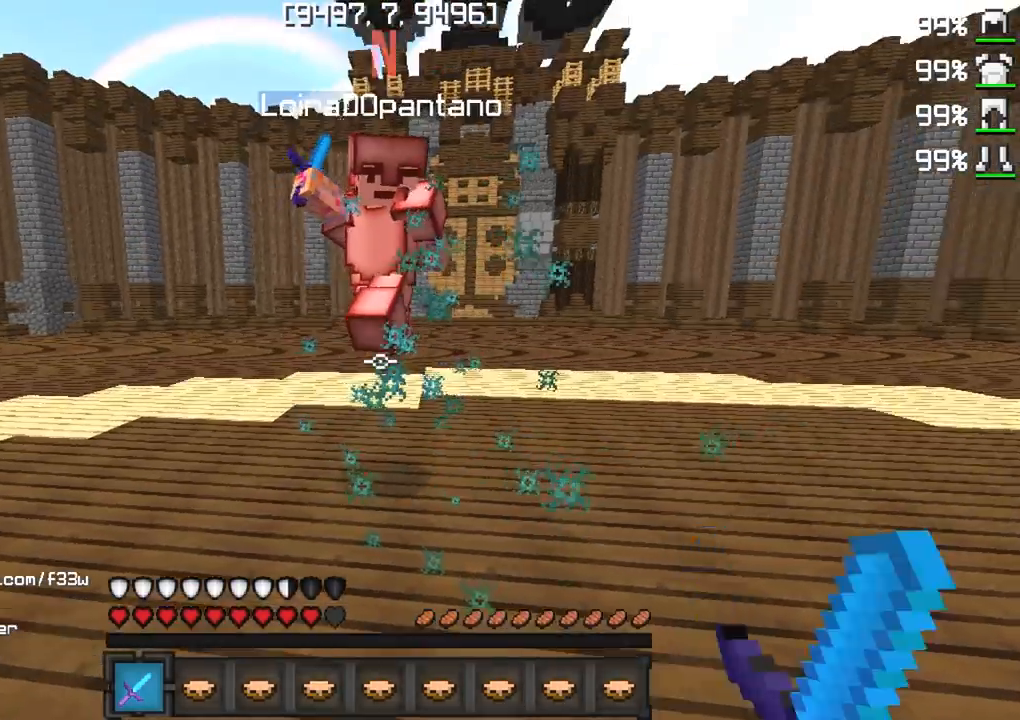
{"keys": ["w"], "events": []}
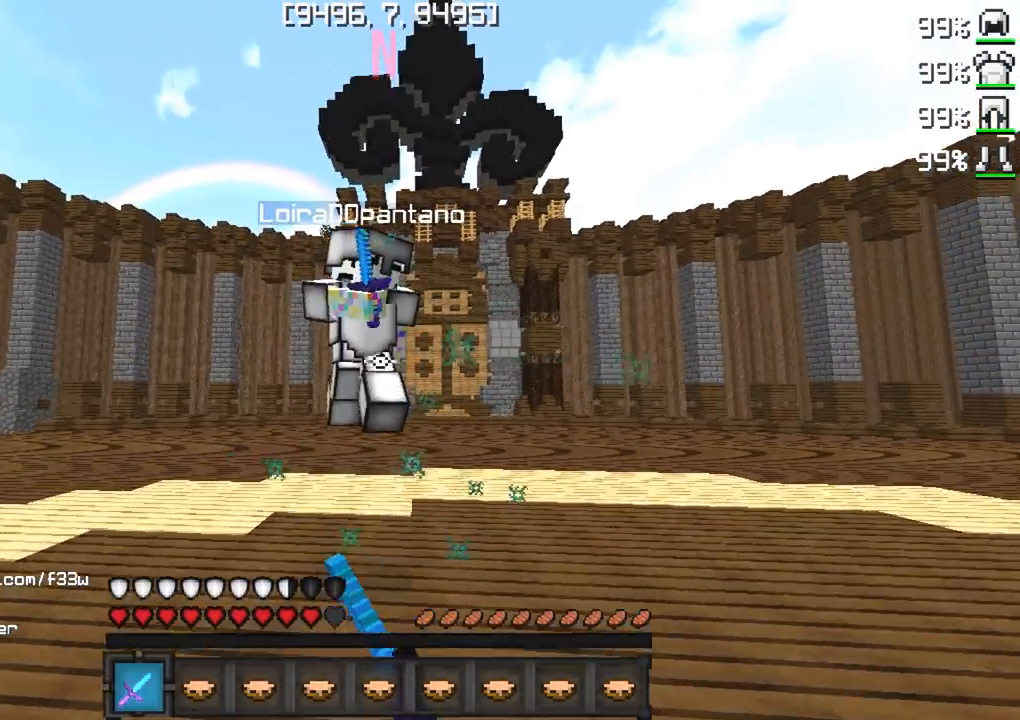
{"keys": ["w"], "events": []}
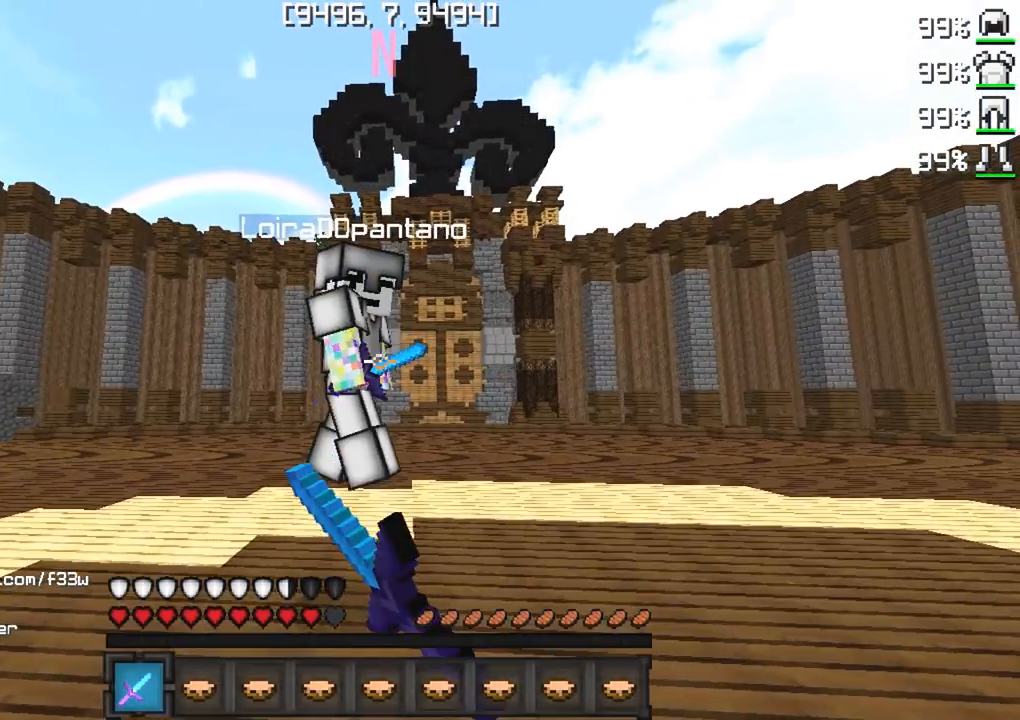
{"keys": ["a"], "events": [[200, "a", "down"], [433, "w", "up"]]}
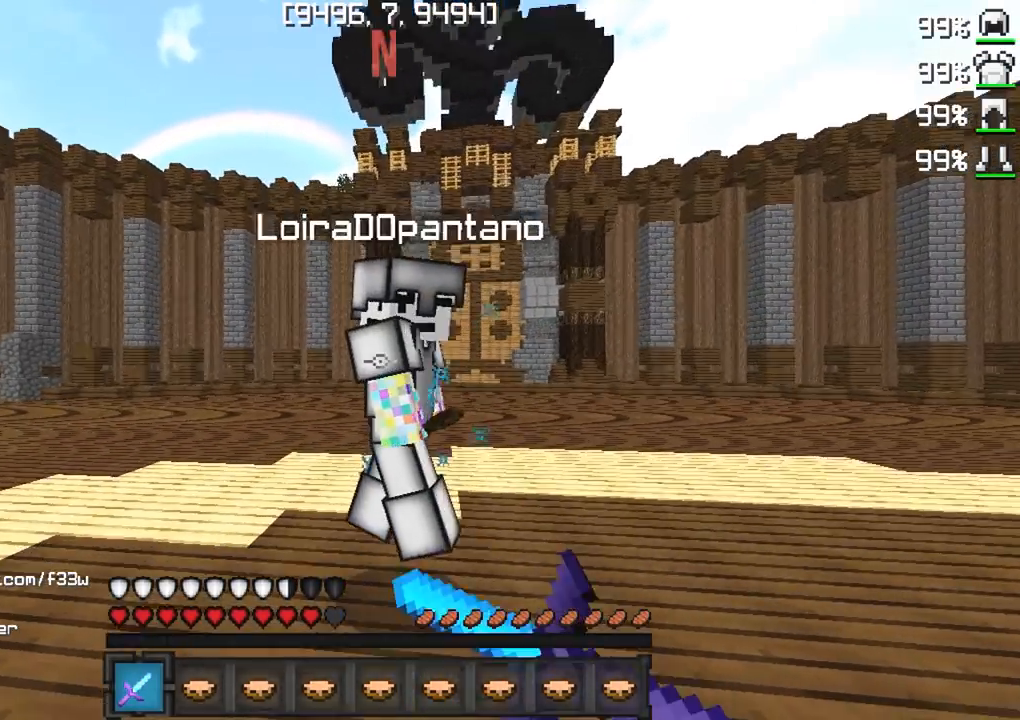
{"keys": ["a"], "events": []}
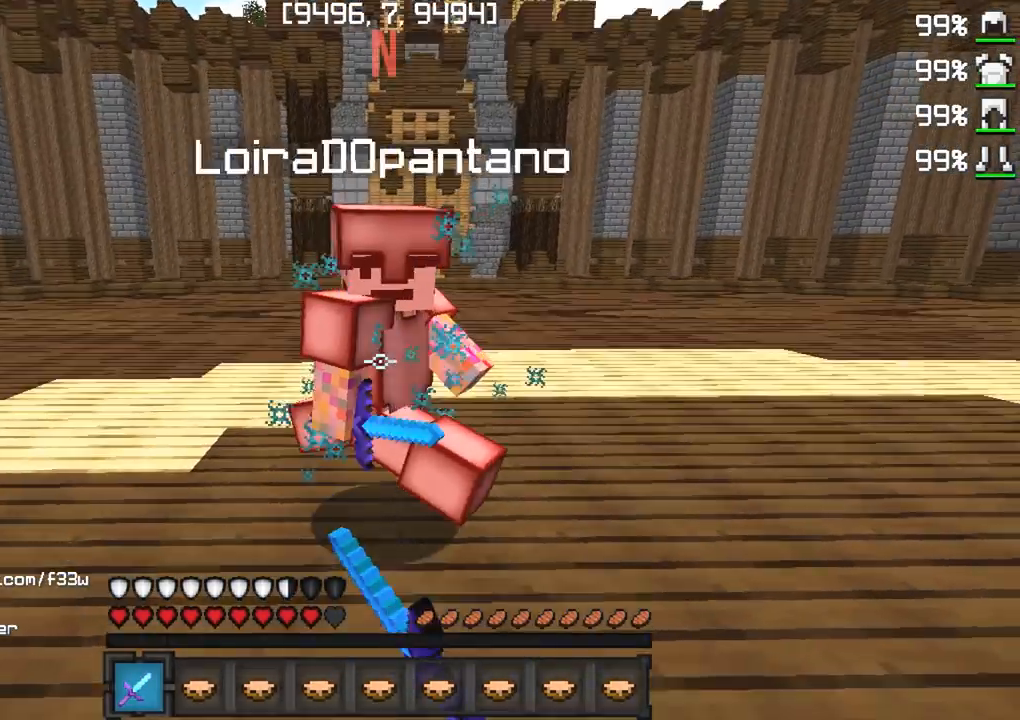
{"keys": ["a", "w"], "events": [[233, "w", "down"]]}
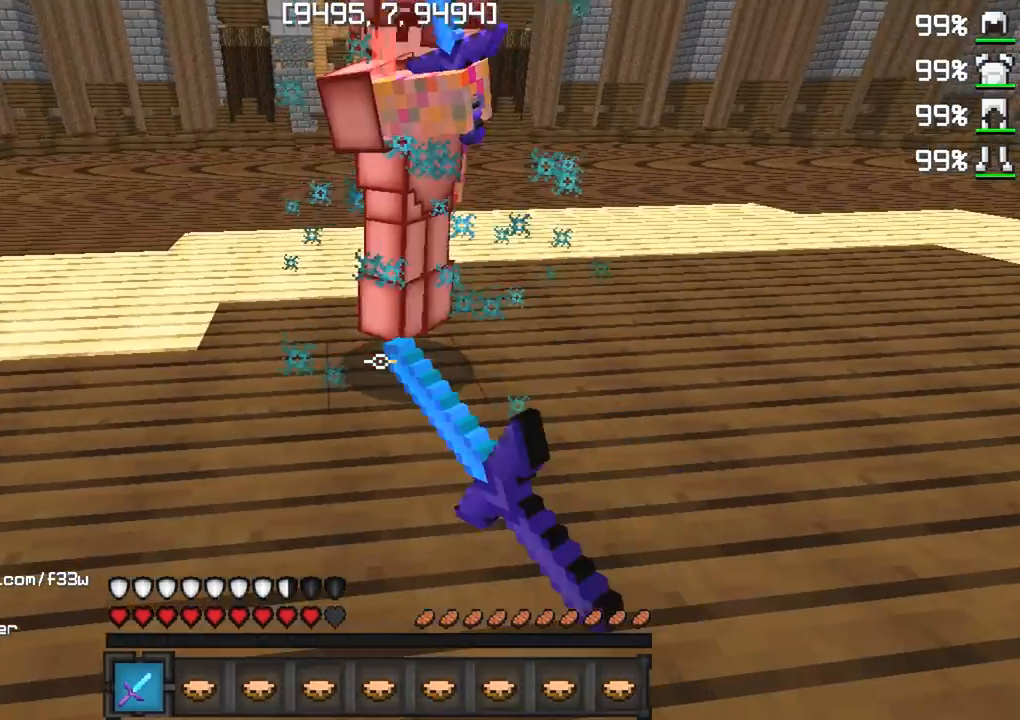
{"keys": ["a", "w"], "events": []}
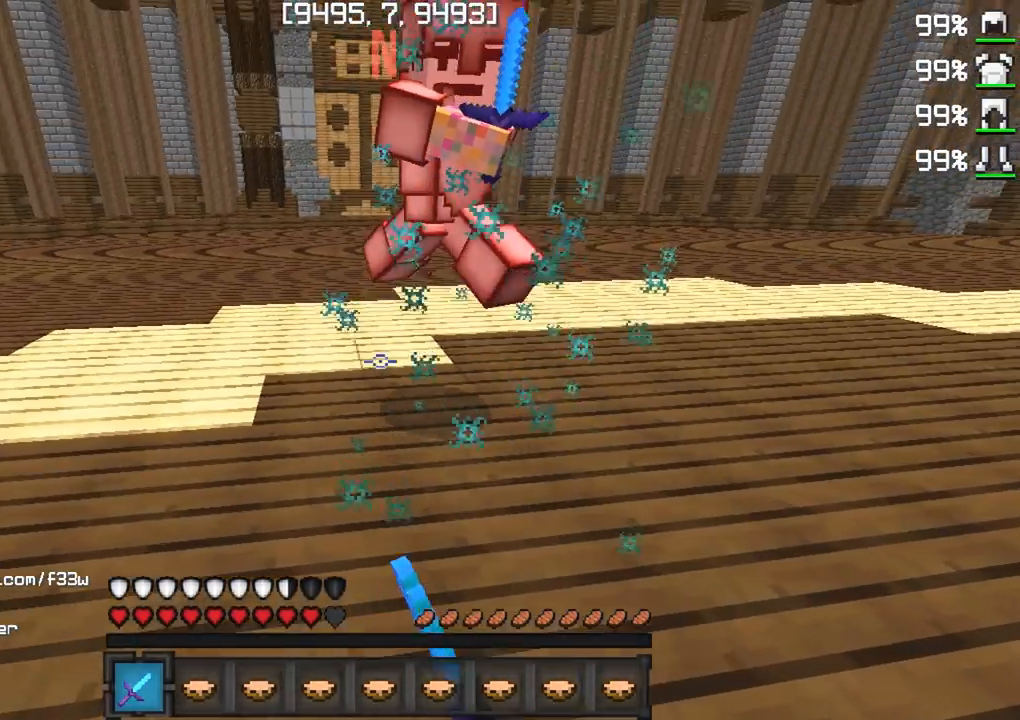
{"keys": ["w"], "events": [[233, "a", "up"]]}
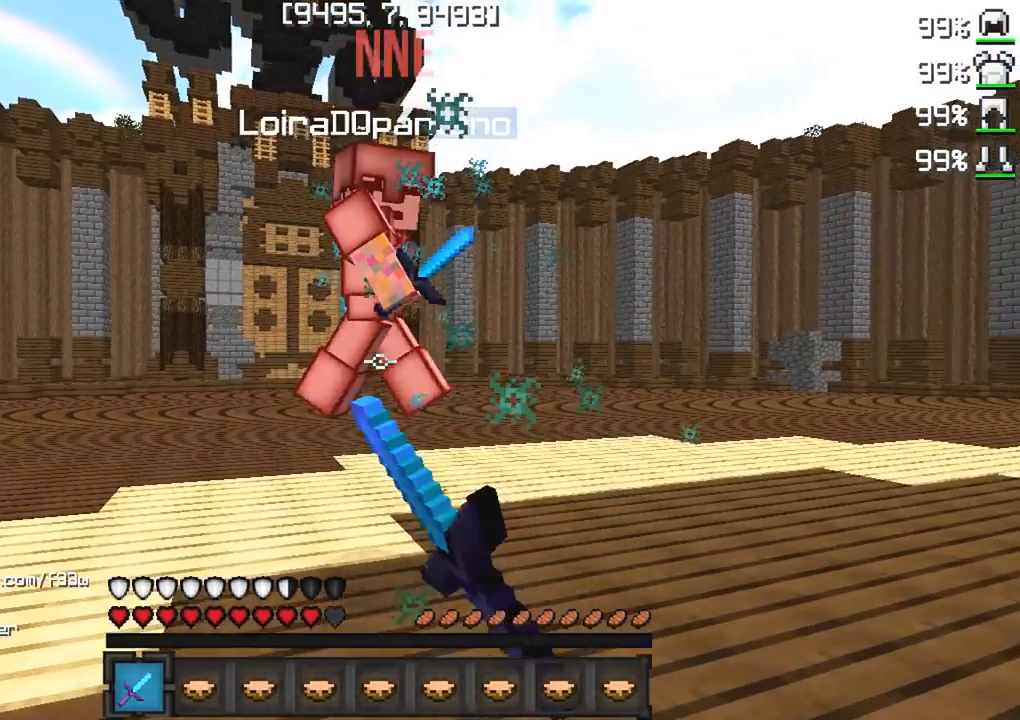
{"keys": ["w"], "events": []}
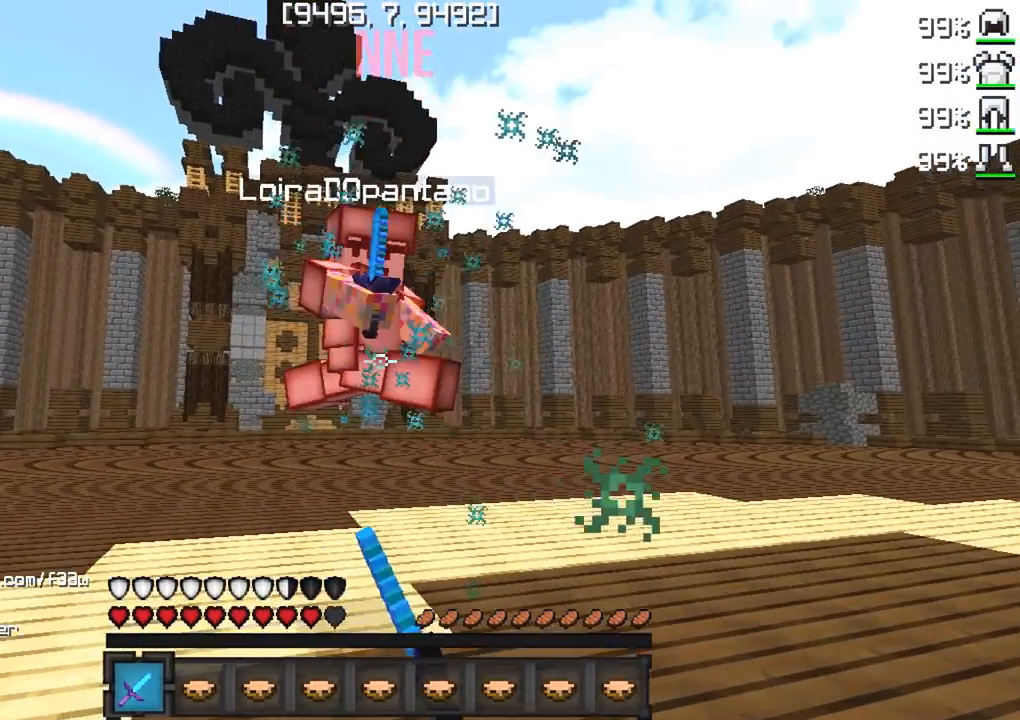
{"keys": ["d", "w"], "events": [[333, "d", "down"]]}
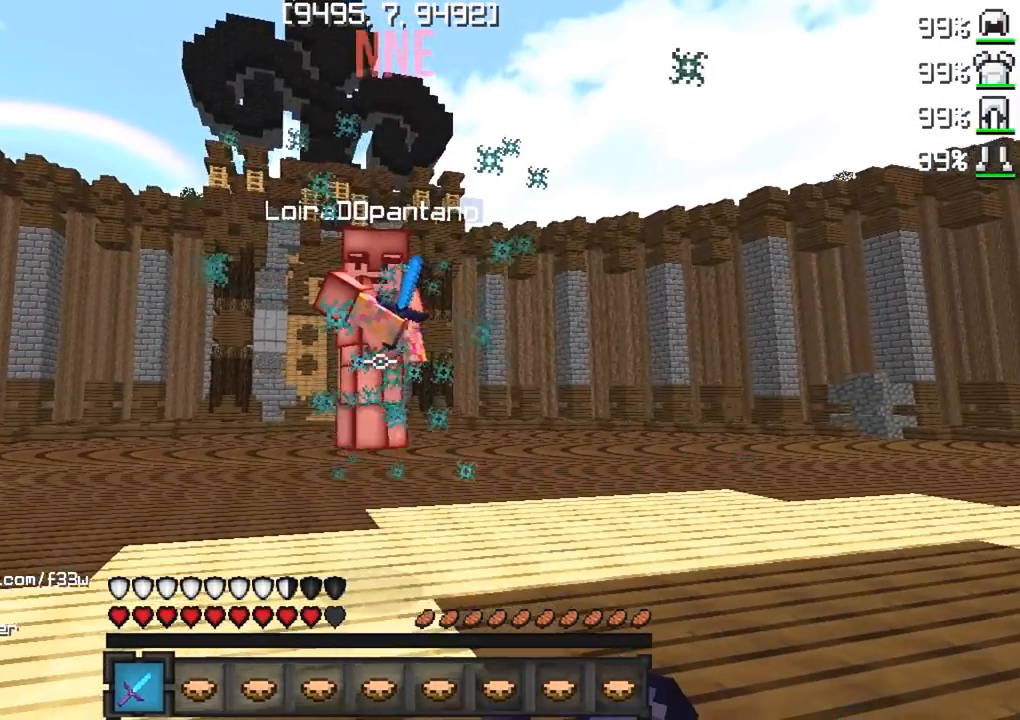
{"keys": ["d", "w"], "events": []}
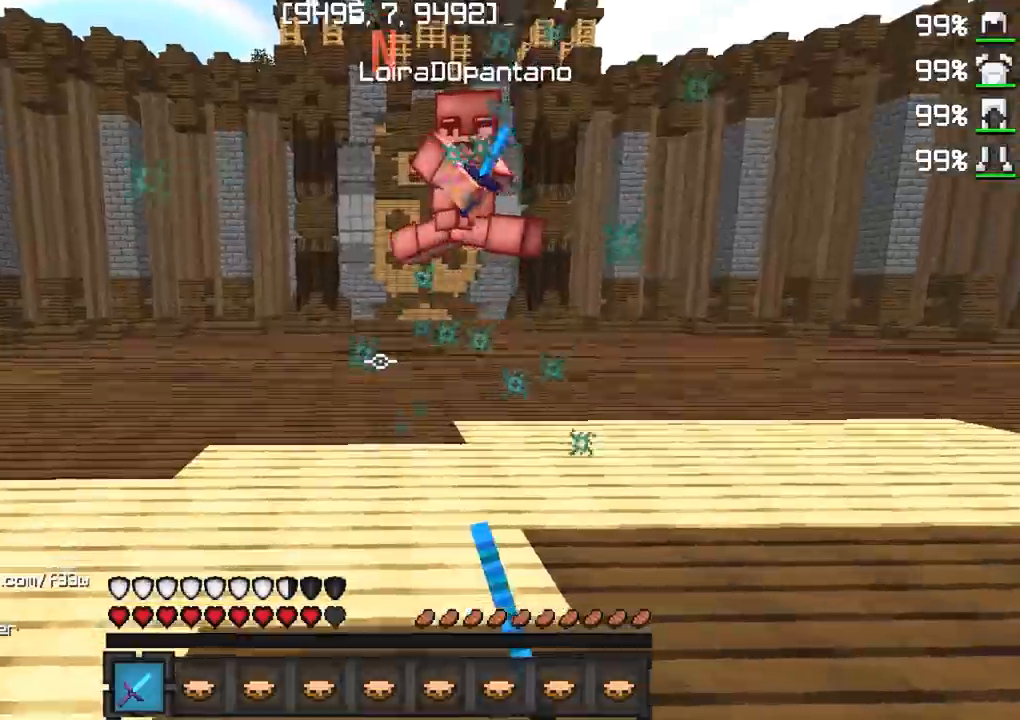
{"keys": ["w"], "events": [[400, "d", "up"]]}
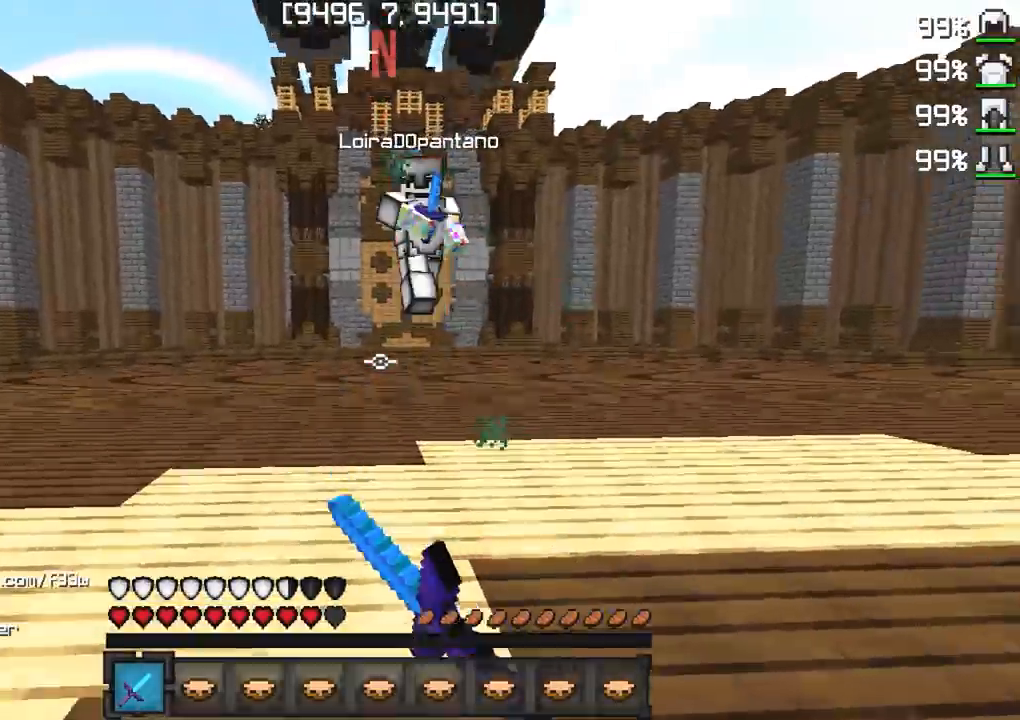
{"keys": ["a", "w"], "events": [[350, "a", "down"]]}